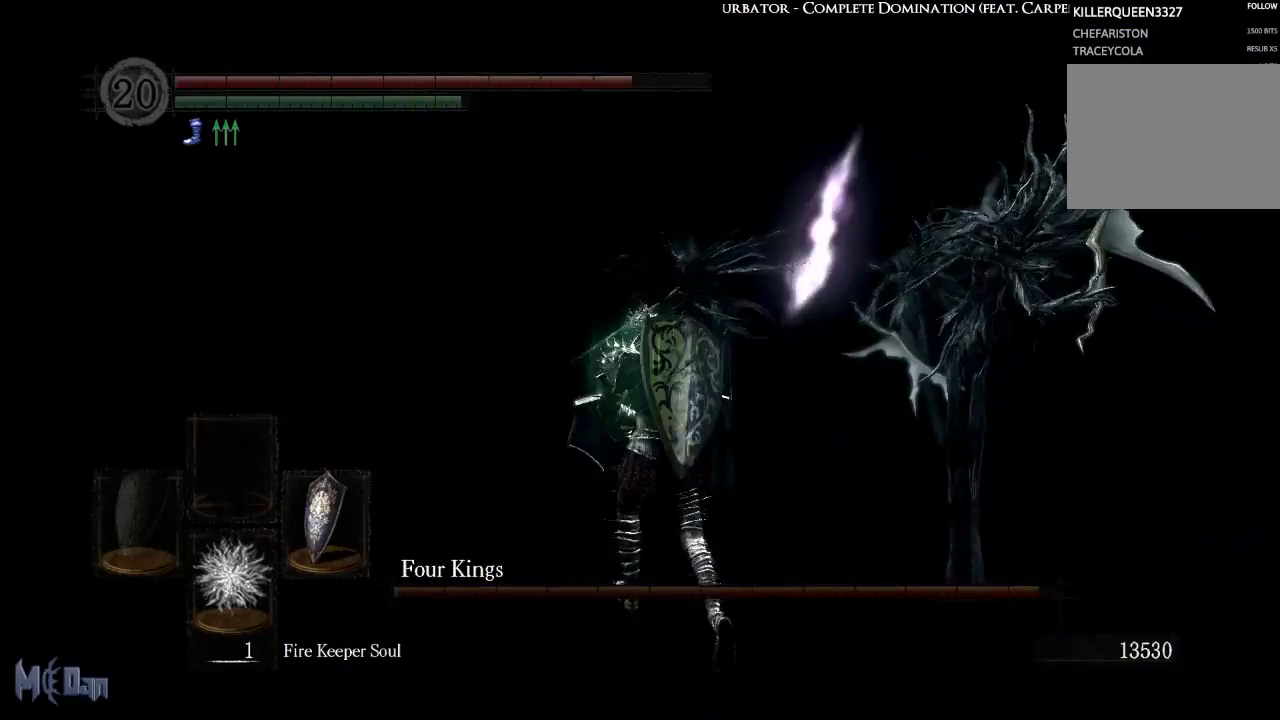
Gameplay with a controller (Xbox layout); each line is a JSON object with the inputs held at the frame after it (dt_ms = milliseconds from this image to that frame). "events" lists button and stick changes between this image and that frame as [ms after this image, input, new state], when the widget could be followed in between.
{"dt_ms": 500, "buttons": ["L1"], "left_stick": "right", "right_stick": "left", "events": [[17, "L1", "down"], [33, "left_stick", "up-left"], [250, "left_stick", "up"], [400, "right_stick", "left"], [433, "left_stick", "right"]]}
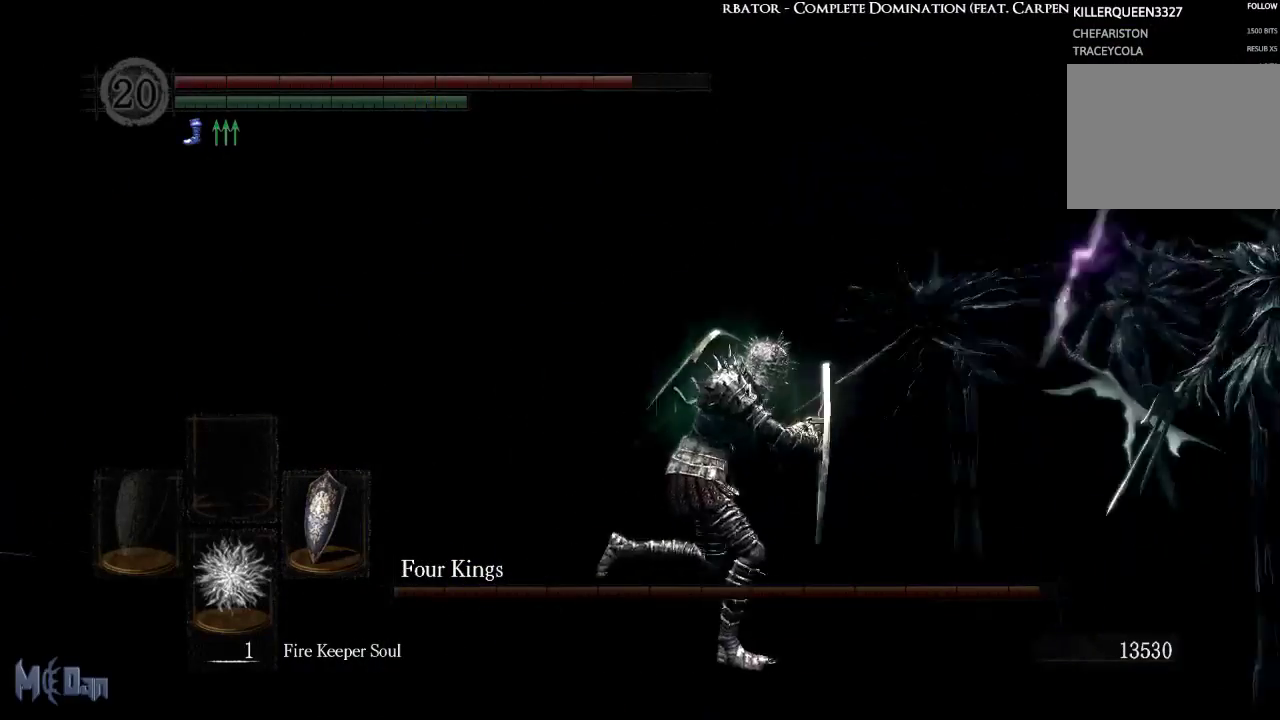
{"dt_ms": 1000, "buttons": ["L1"], "left_stick": "up", "right_stick": "left"}
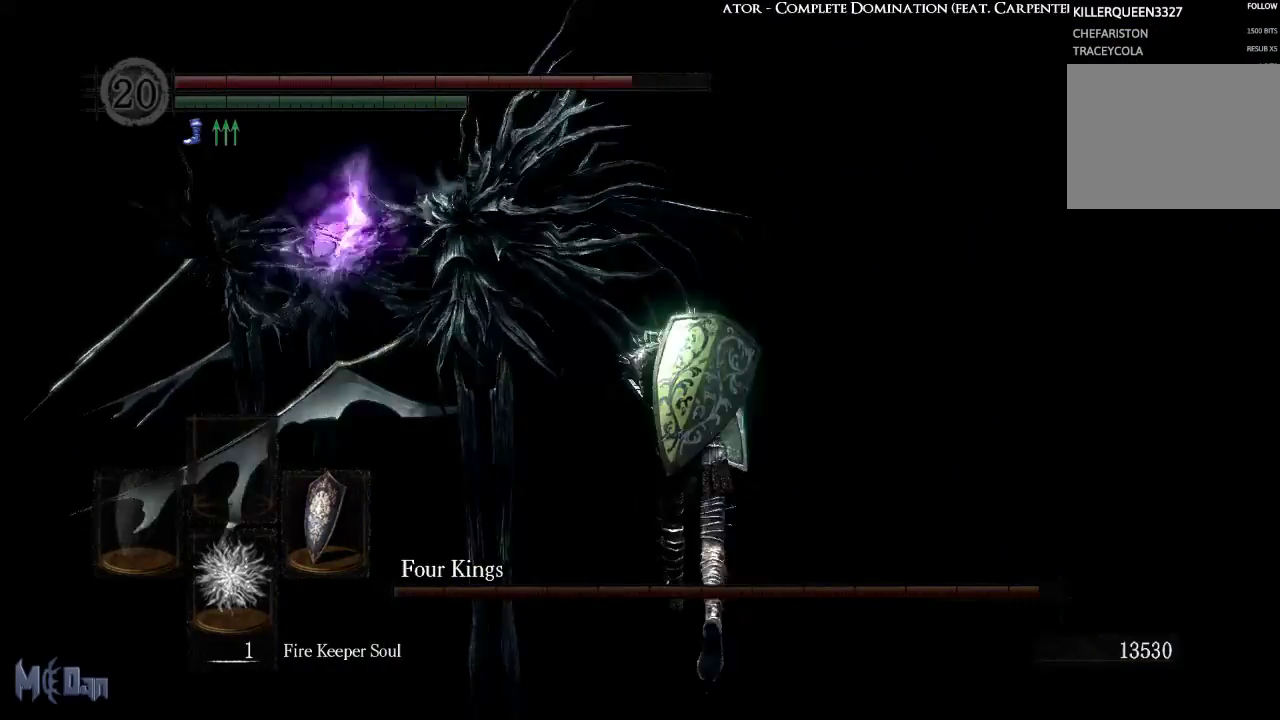
{"dt_ms": 500, "buttons": ["L1"], "left_stick": "down-right", "right_stick": "center", "events": [[150, "left_stick", "up-right"], [167, "right_stick", "center"], [300, "left_stick", "right"], [400, "left_stick", "down-right"]]}
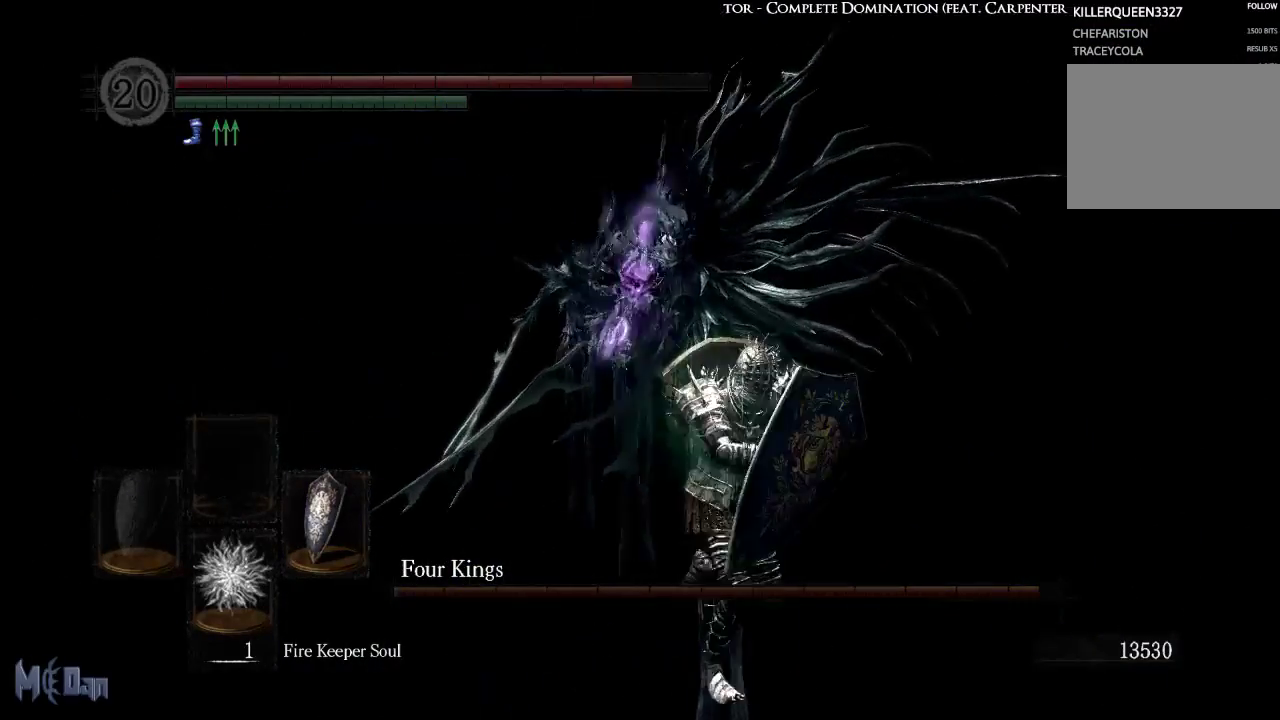
{"dt_ms": 500, "buttons": ["L1"], "left_stick": "down", "right_stick": "center", "events": [[17, "left_stick", "down"], [367, "B", "down"], [450, "B", "up"]]}
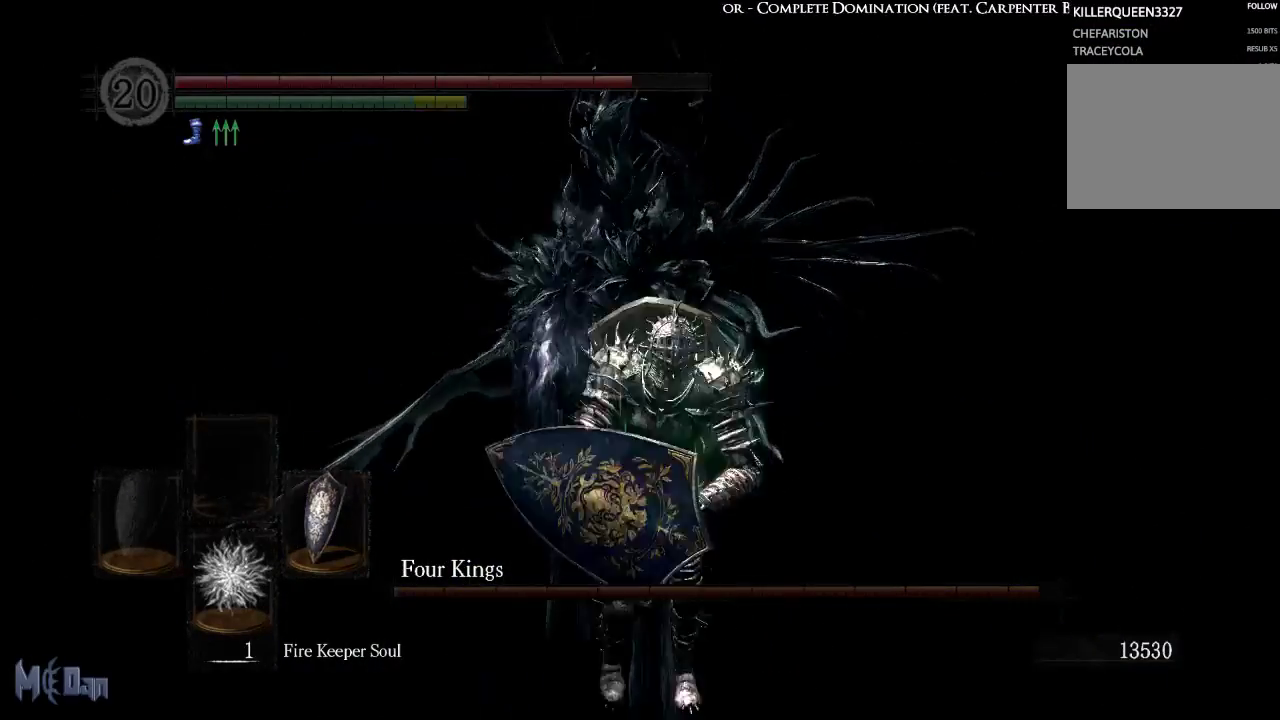
{"dt_ms": 500, "buttons": ["L1"], "left_stick": "down", "right_stick": "left", "events": [[483, "right_stick", "left"]]}
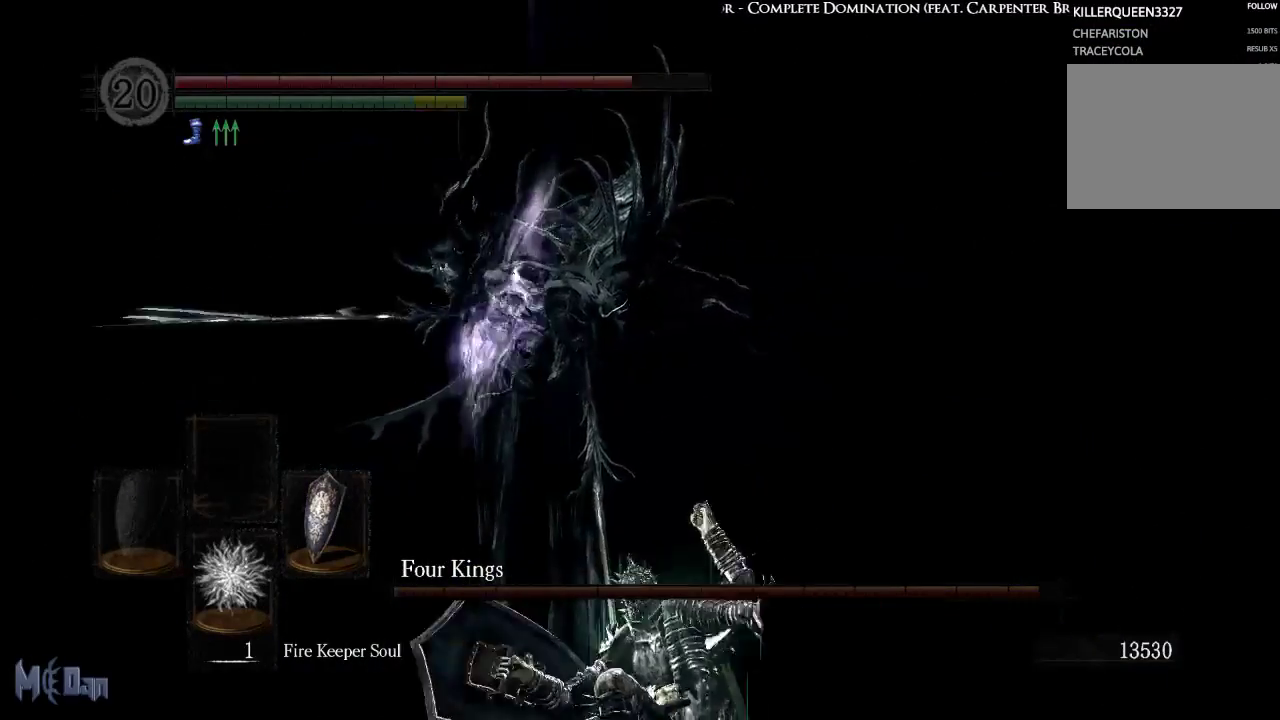
{"dt_ms": 500, "buttons": ["L1"], "left_stick": "down-right", "right_stick": "center", "events": [[100, "left_stick", "down-right"], [150, "right_stick", "center"]]}
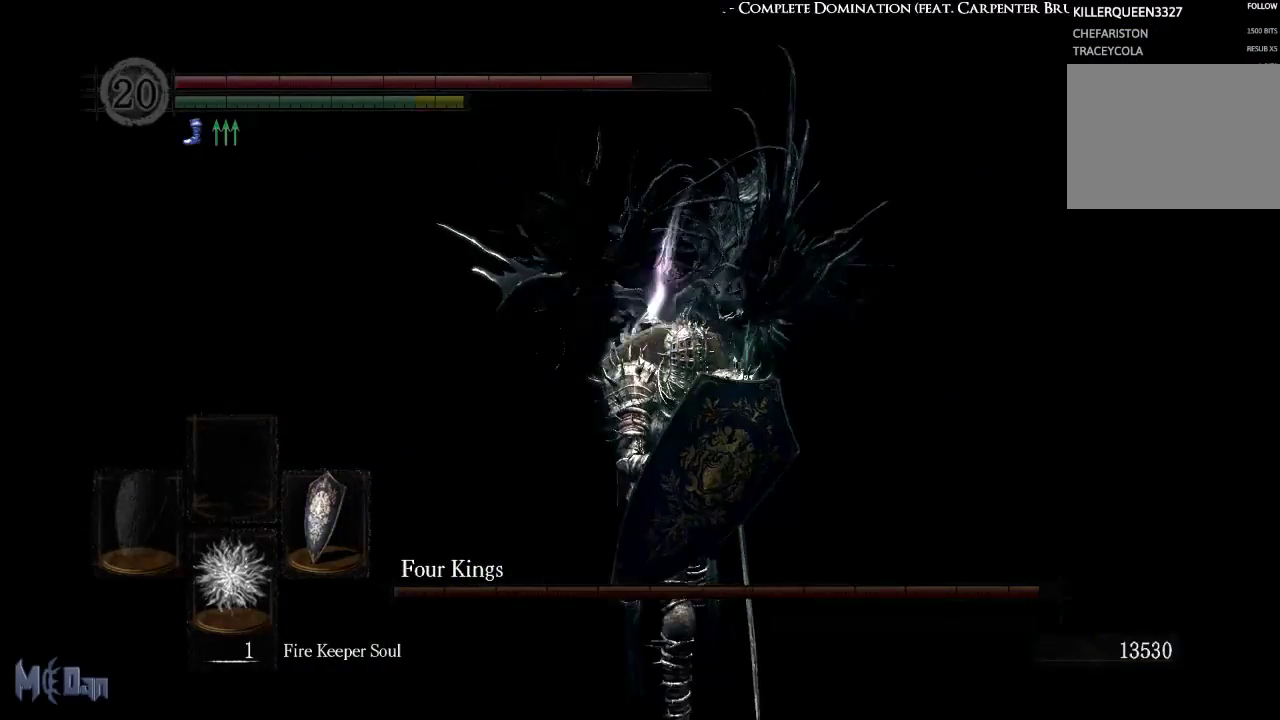
{"dt_ms": 500, "buttons": ["L1"], "left_stick": "up", "right_stick": "center", "events": [[233, "right_stick", "down-left"], [383, "left_stick", "up-right"], [383, "right_stick", "center"], [483, "left_stick", "up"]]}
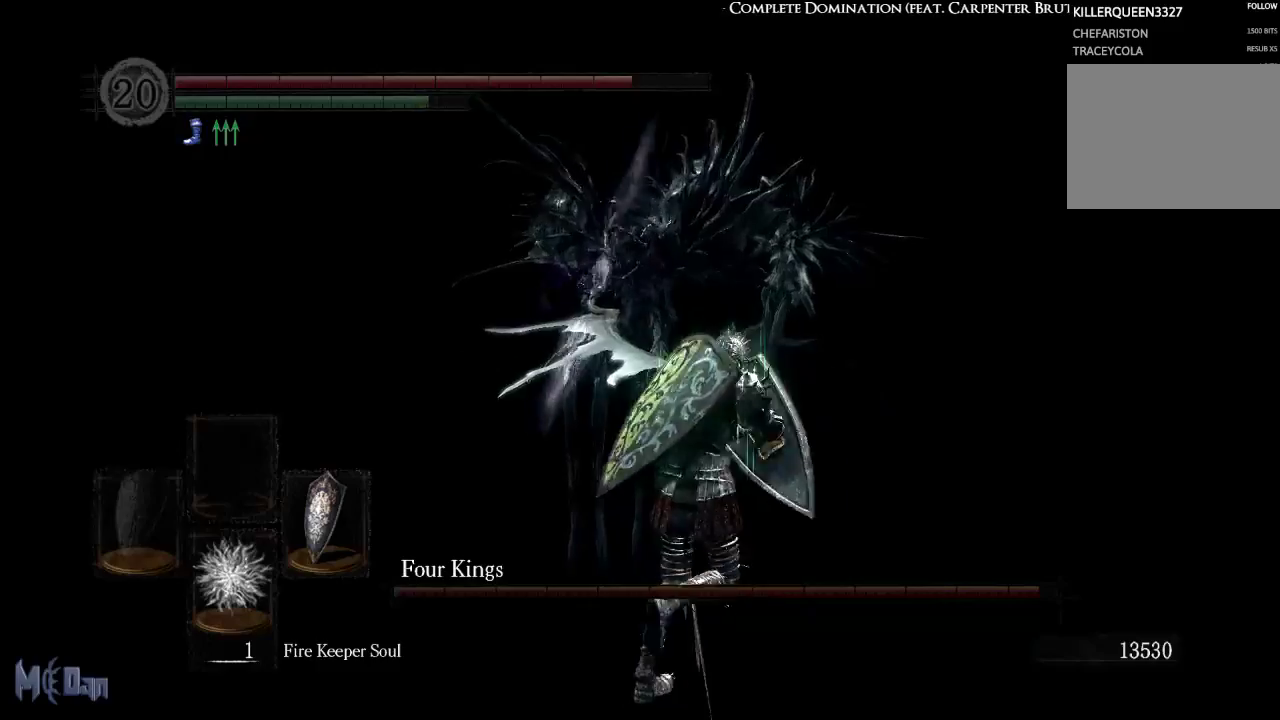
{"dt_ms": 500, "buttons": ["L1"], "left_stick": "up", "right_stick": "center", "events": []}
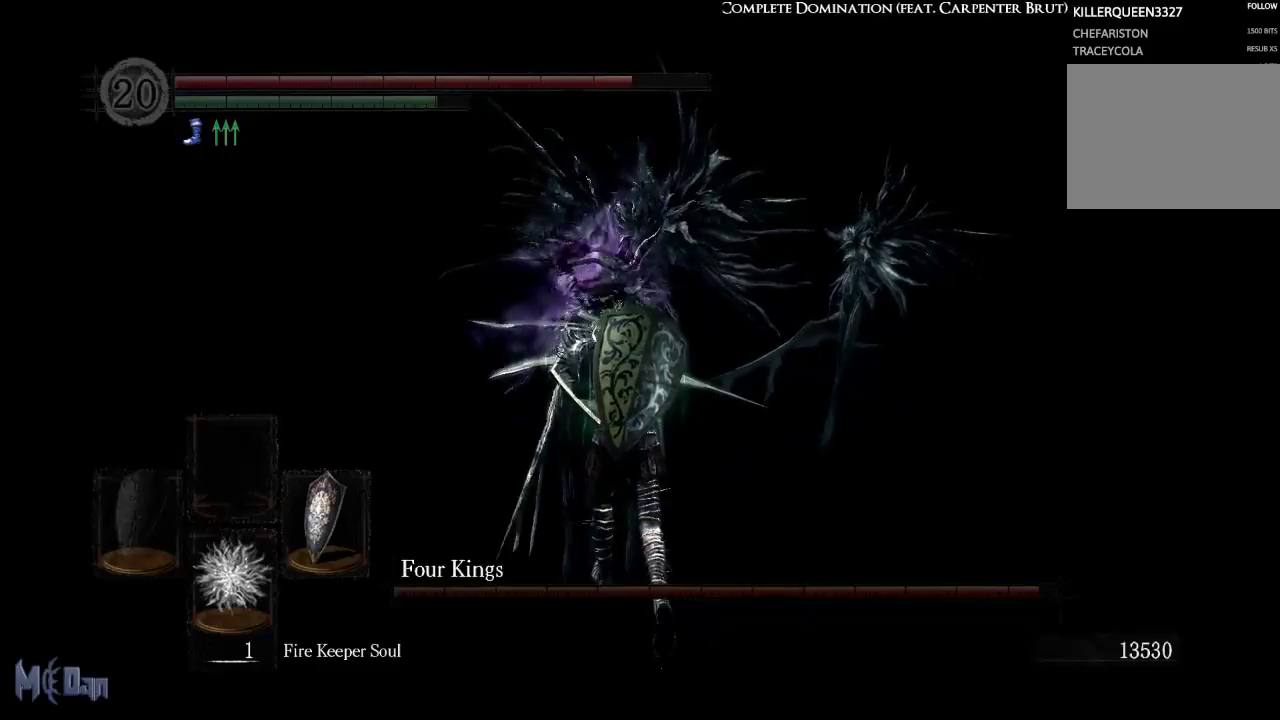
{"dt_ms": 500, "buttons": ["L1"], "left_stick": "down-left", "right_stick": "center", "events": [[433, "left_stick", "left"], [483, "left_stick", "down-left"]]}
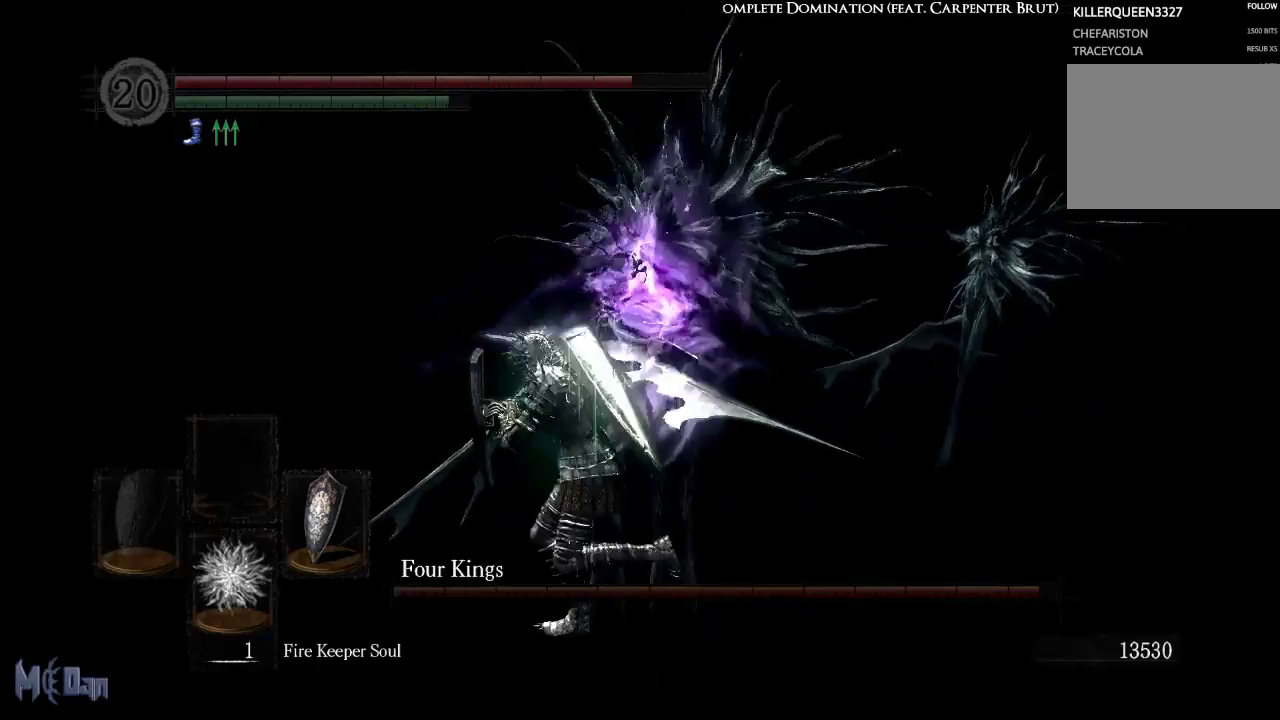
{"dt_ms": 500, "buttons": ["L1"], "left_stick": "down", "right_stick": "center", "events": [[117, "left_stick", "down"]]}
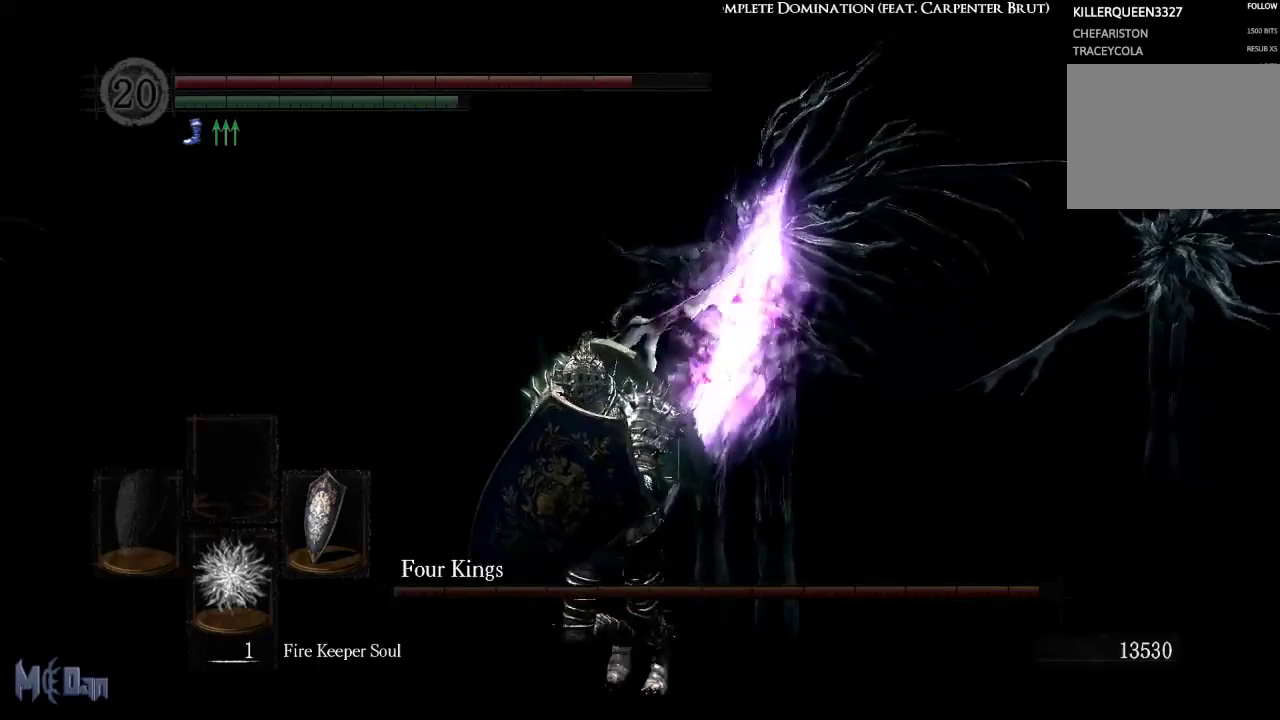
{"dt_ms": 500, "buttons": ["L1"], "left_stick": "down-left", "right_stick": "center", "events": [[450, "left_stick", "down-left"]]}
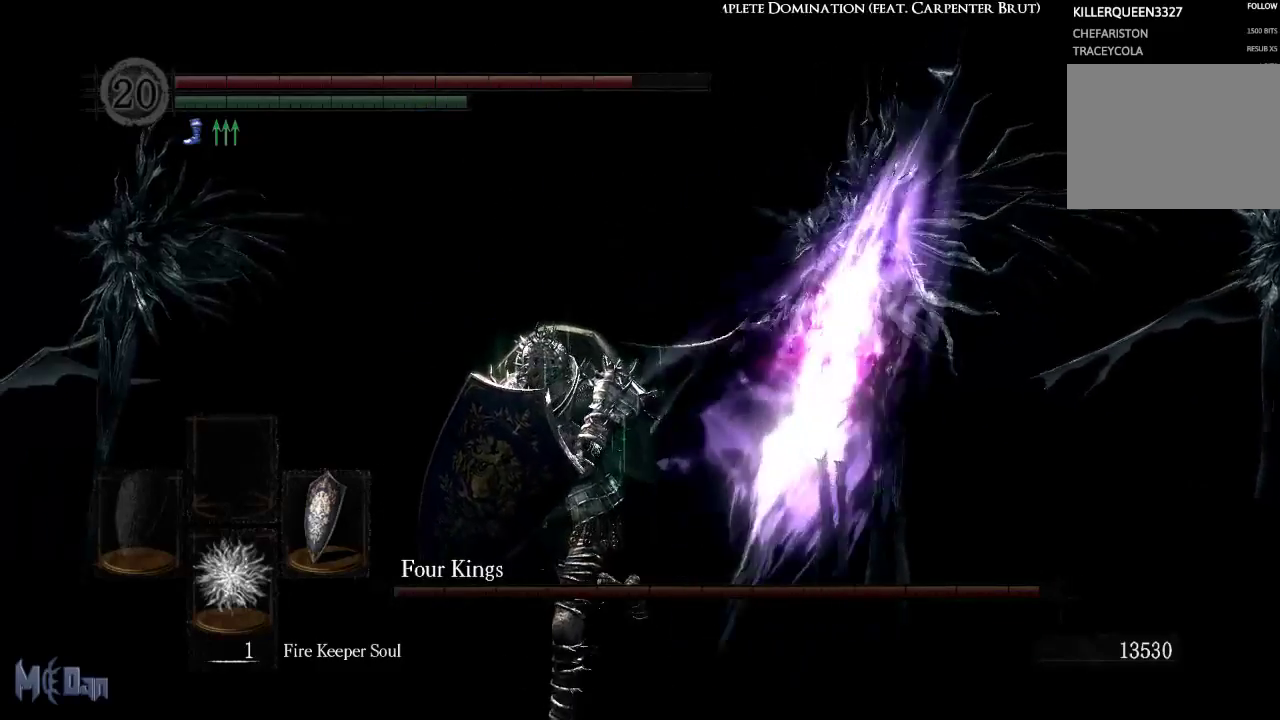
{"dt_ms": 500, "buttons": ["L1"], "left_stick": "down-left", "right_stick": "center", "events": [[200, "right_stick", "right"], [400, "right_stick", "center"]]}
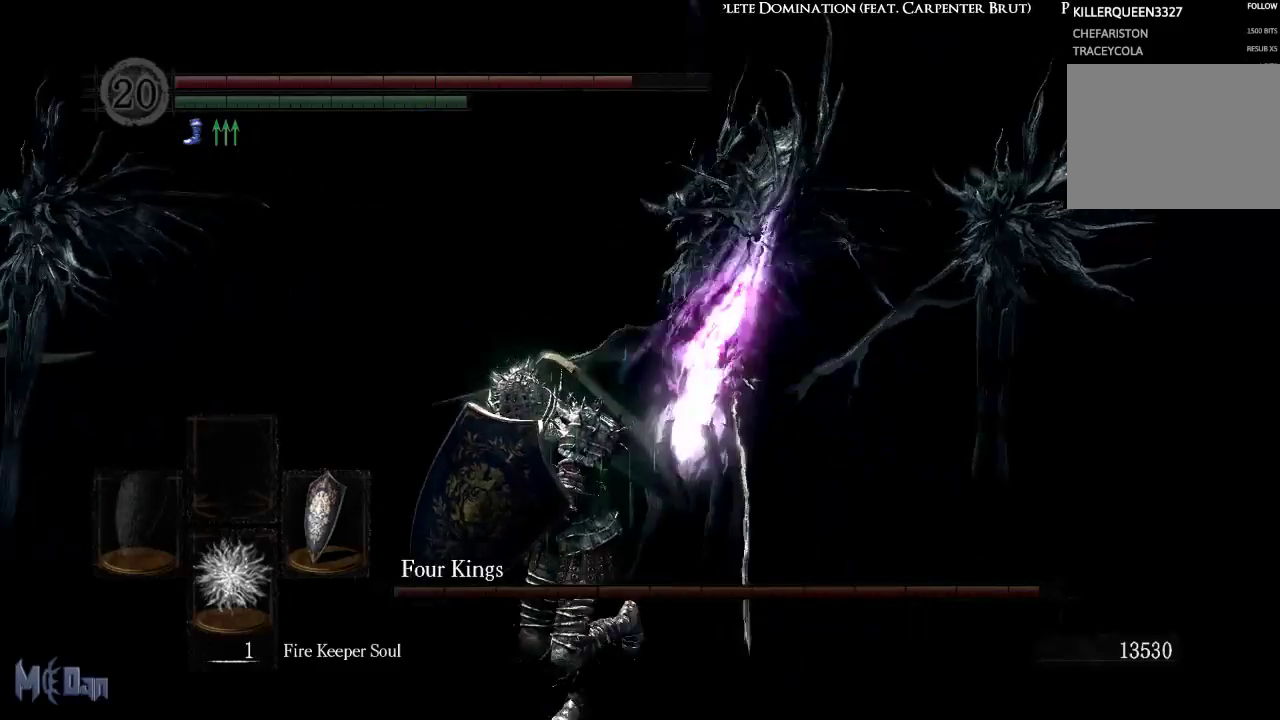
{"dt_ms": 500, "buttons": ["L1"], "left_stick": "up", "right_stick": "center", "events": [[100, "left_stick", "down-right"], [150, "left_stick", "up-right"], [317, "left_stick", "up"]]}
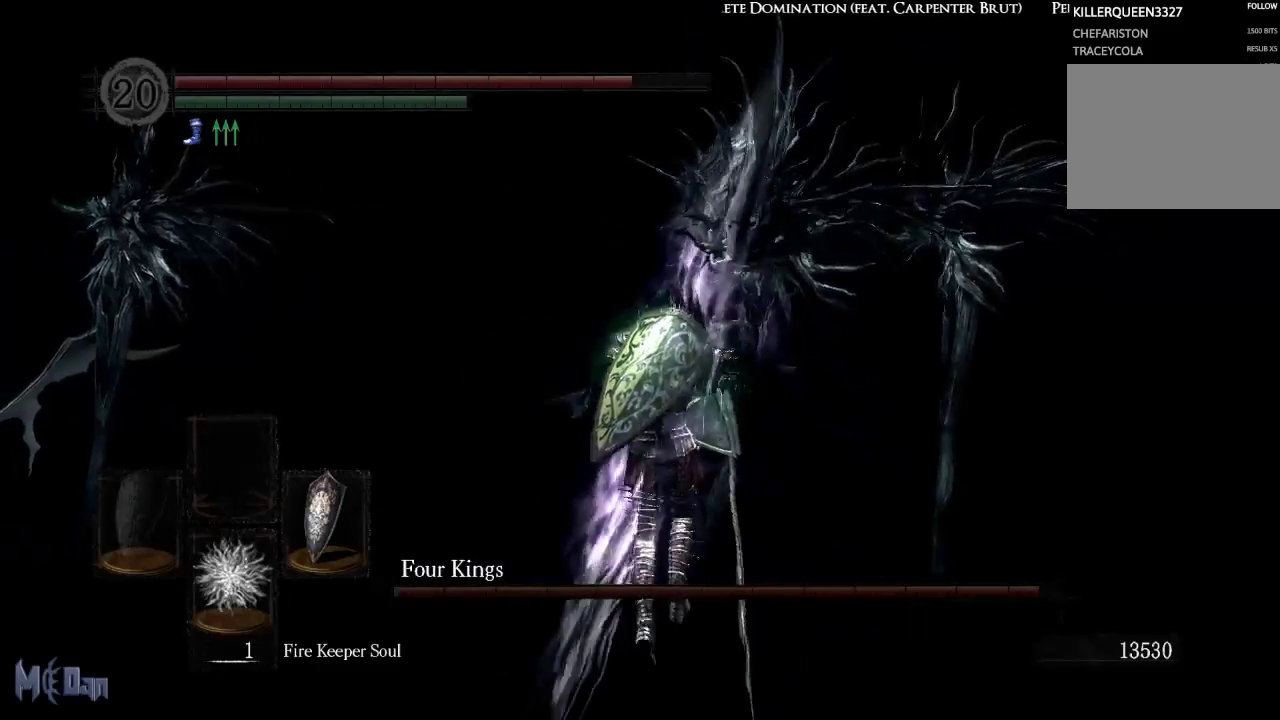
{"dt_ms": 500, "buttons": ["L1"], "left_stick": "up", "right_stick": "center", "events": []}
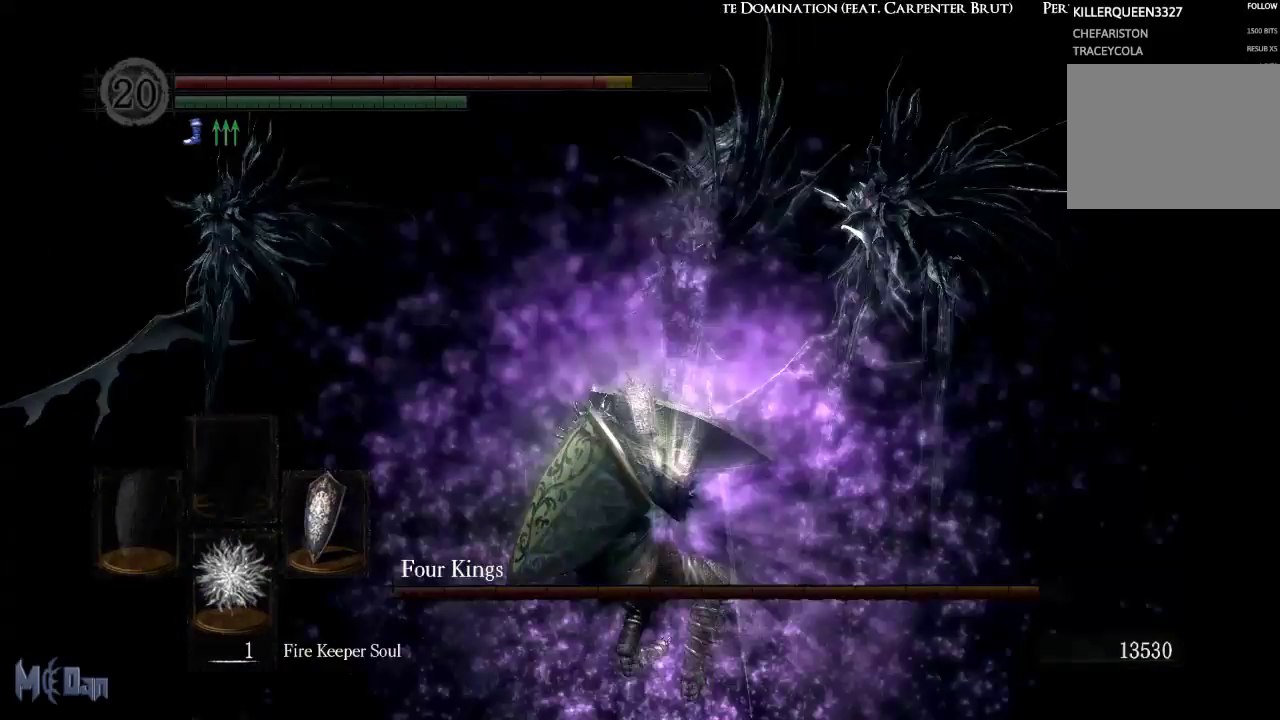
{"dt_ms": 500, "buttons": [], "left_stick": "left", "right_stick": "center", "events": [[100, "L1", "up"], [217, "left_stick", "left"], [367, "right_stick", "right"], [483, "right_stick", "center"]]}
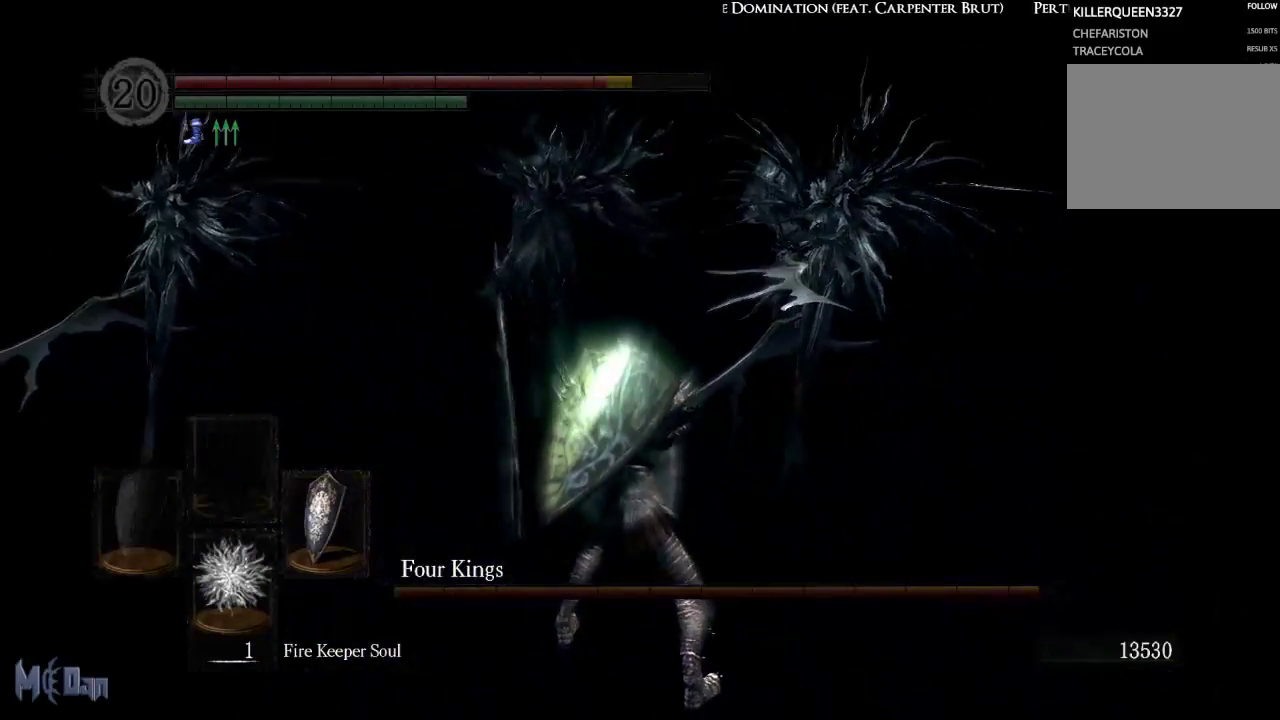
{"dt_ms": 500, "buttons": [], "left_stick": "up", "right_stick": "center", "events": [[317, "left_stick", "up"]]}
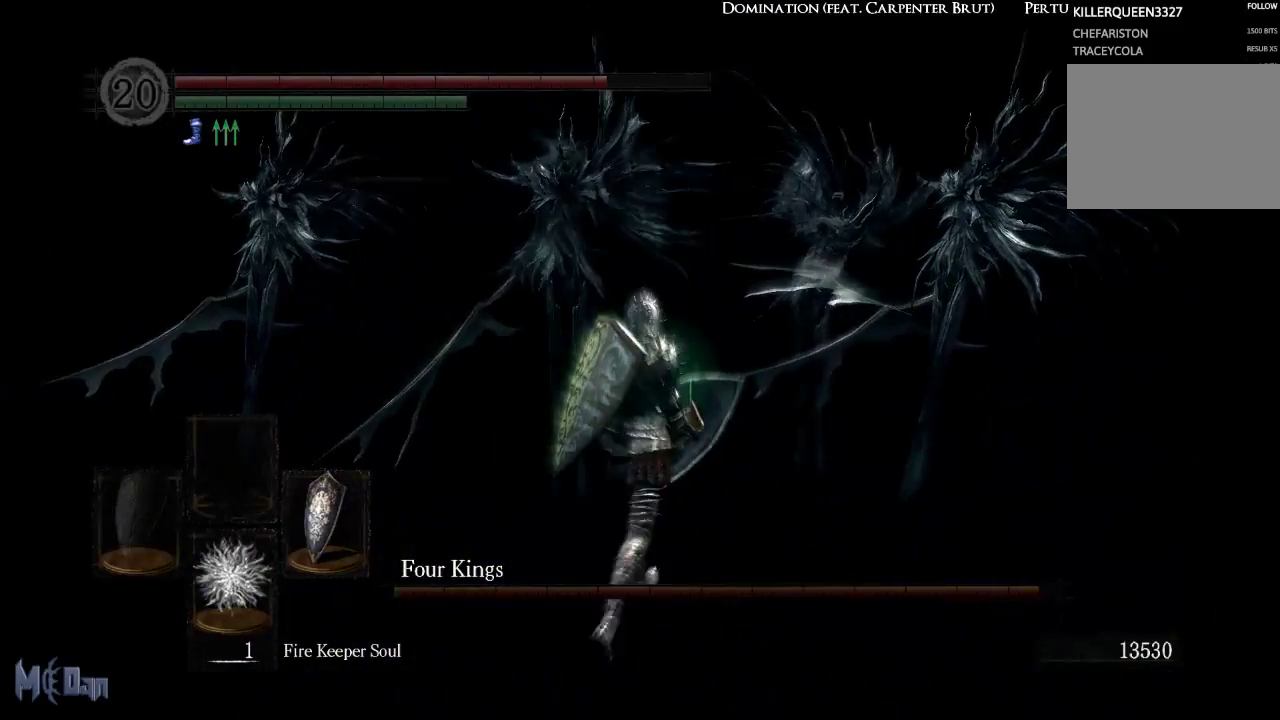
{"dt_ms": 500, "buttons": [], "left_stick": "up-right", "right_stick": "left", "events": [[17, "left_stick", "up-right"], [283, "right_stick", "left"]]}
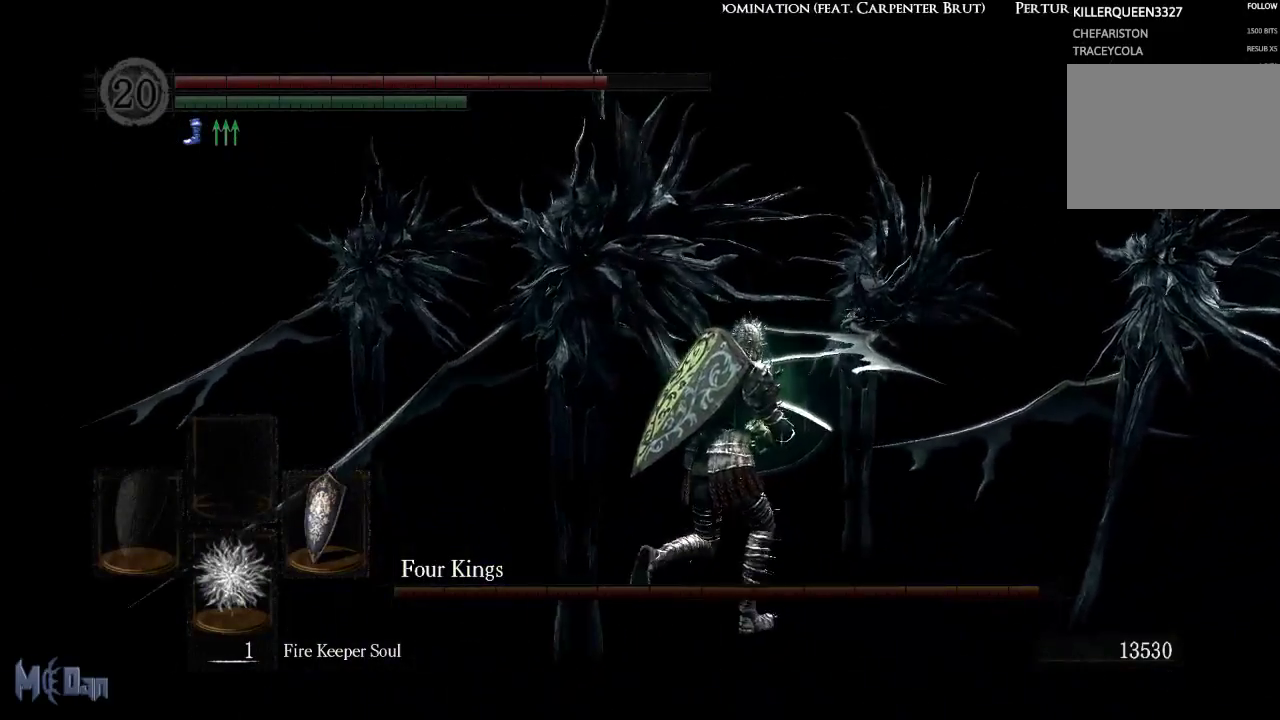
{"dt_ms": 500, "buttons": [], "left_stick": "down-right", "right_stick": "center", "events": [[117, "left_stick", "right"], [183, "right_stick", "center"], [283, "left_stick", "down-right"]]}
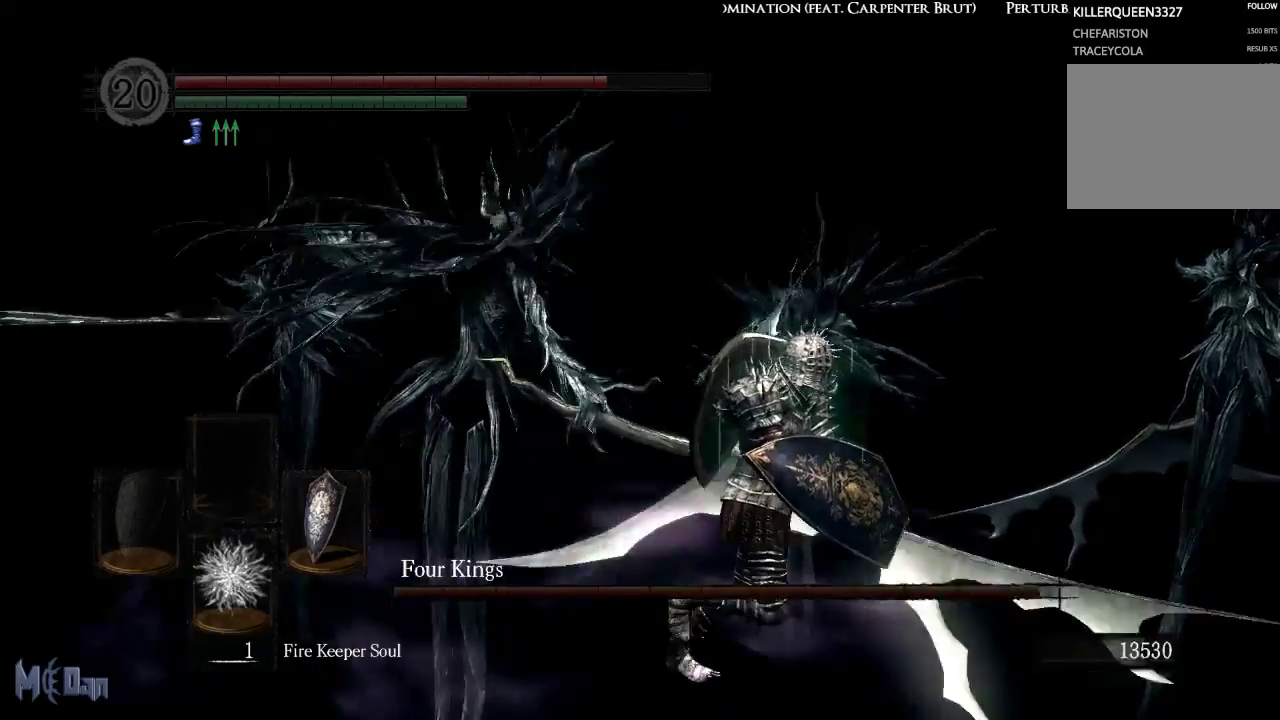
{"dt_ms": 500, "buttons": [], "left_stick": "right", "right_stick": "center", "events": [[250, "left_stick", "right"]]}
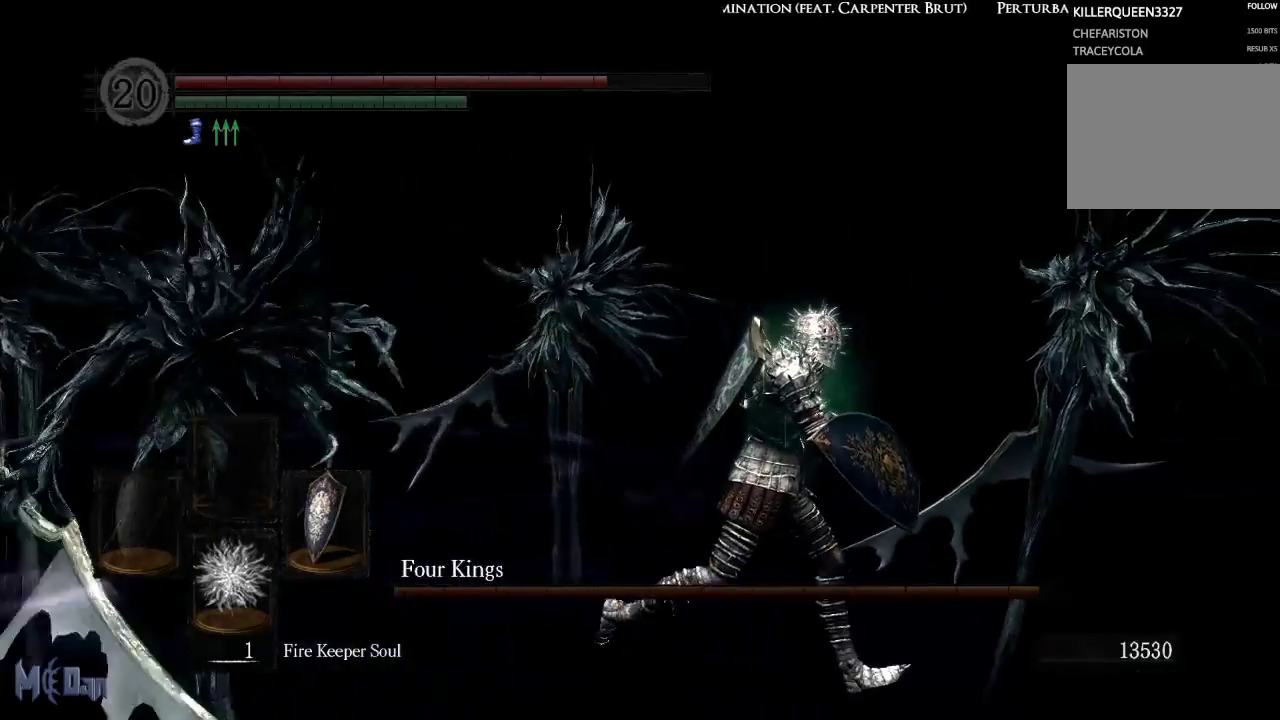
{"dt_ms": 500, "buttons": ["B"], "left_stick": "right", "right_stick": "center", "events": [[300, "B", "down"]]}
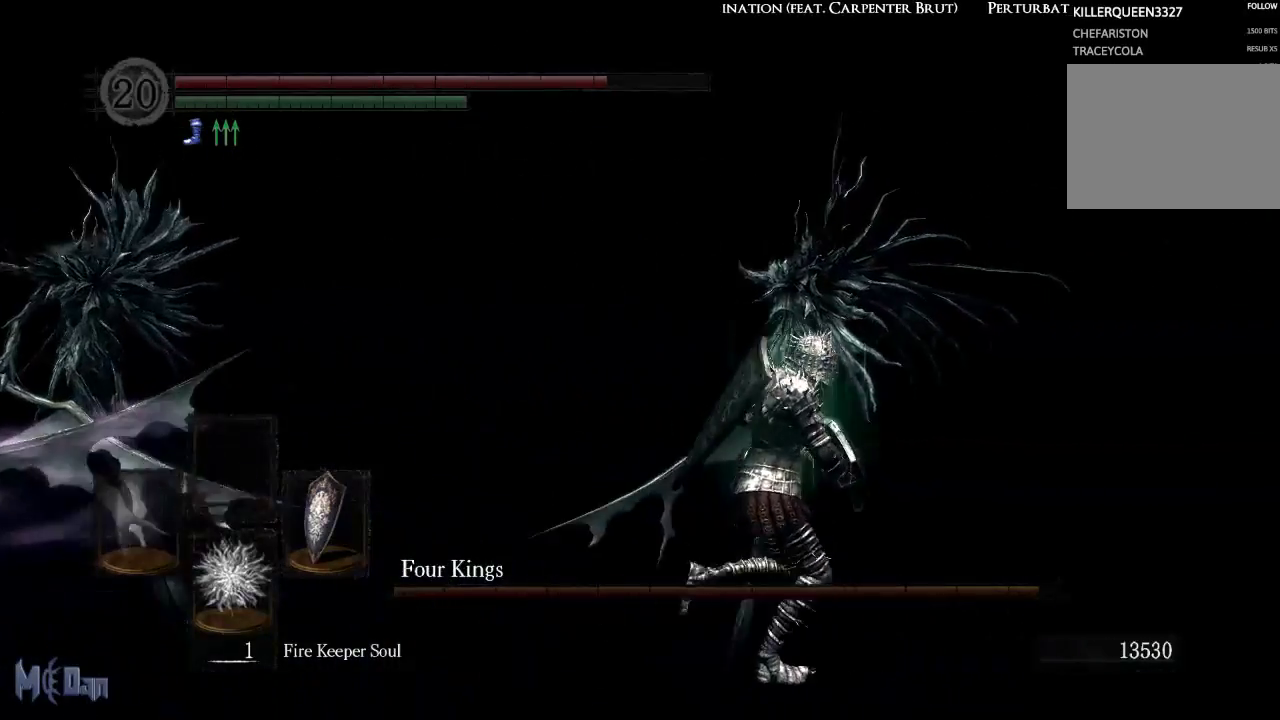
{"dt_ms": 500, "buttons": ["B"], "left_stick": "up-right", "right_stick": "center", "events": [[117, "left_stick", "up-right"]]}
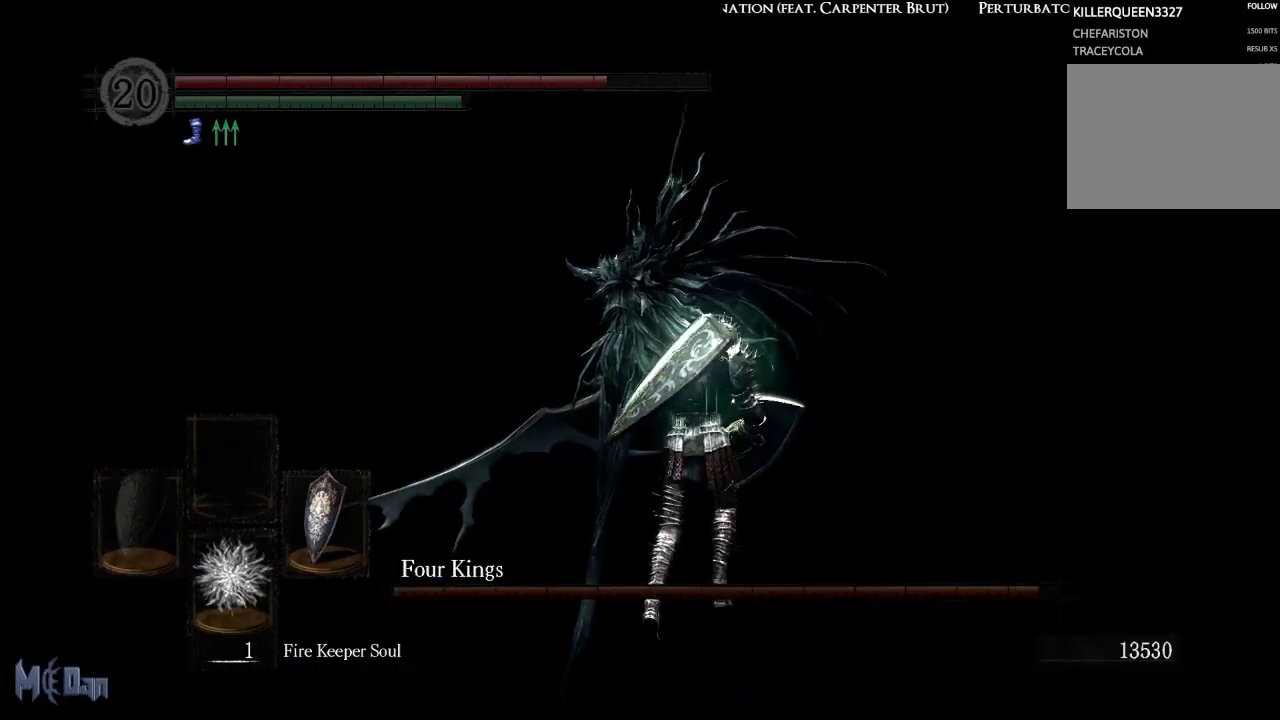
{"dt_ms": 500, "buttons": ["B"], "left_stick": "up-right", "right_stick": "center", "events": []}
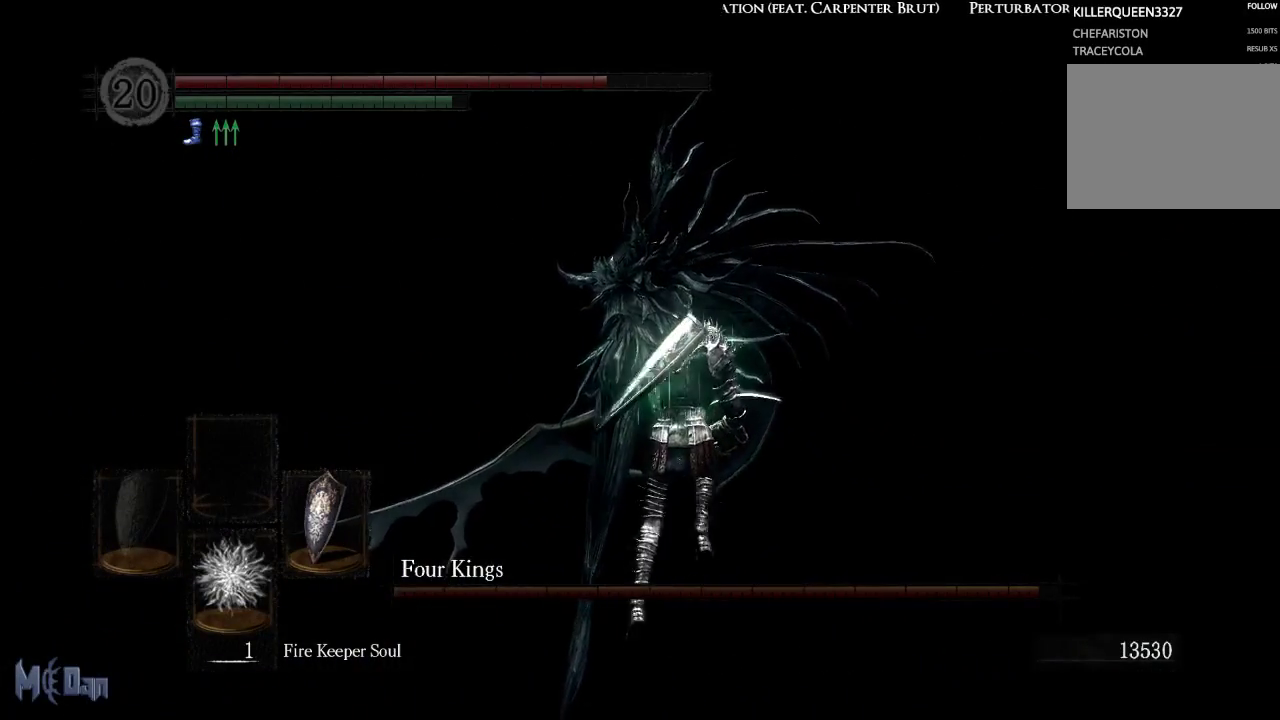
{"dt_ms": 500, "buttons": ["B"], "left_stick": "up-right", "right_stick": "center", "events": []}
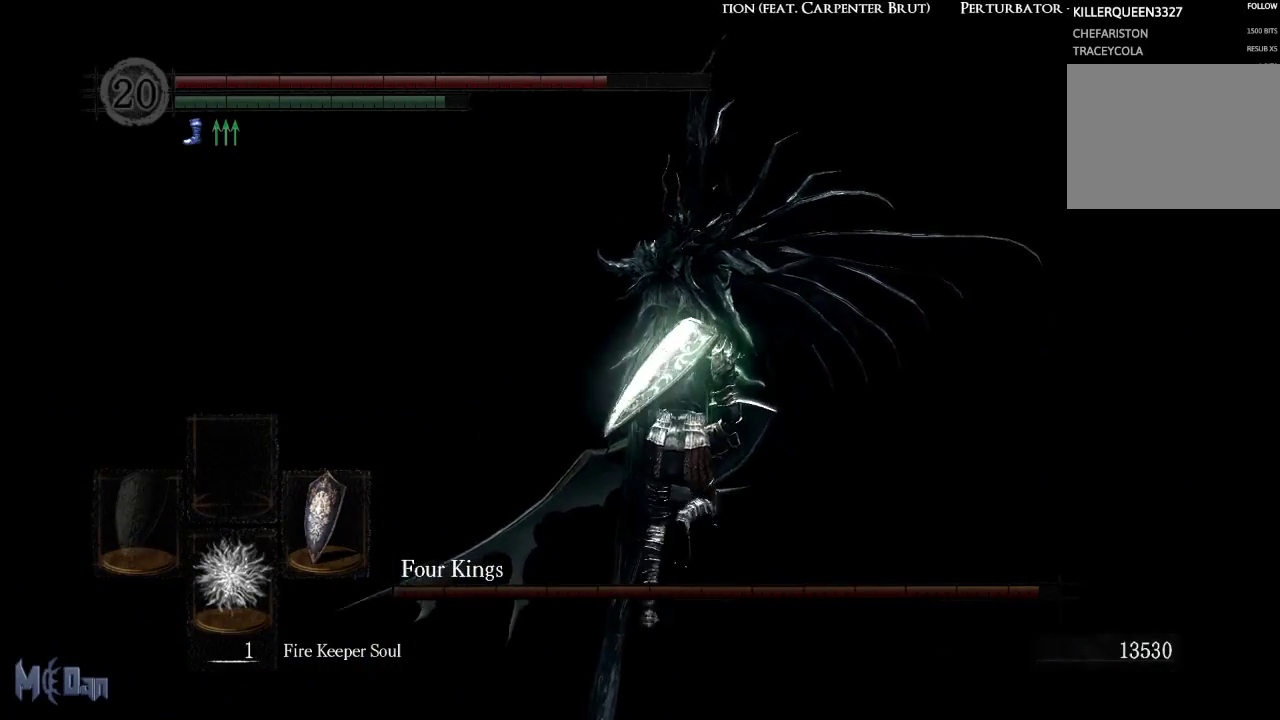
{"dt_ms": 500, "buttons": ["B"], "left_stick": "up-right", "right_stick": "center", "events": []}
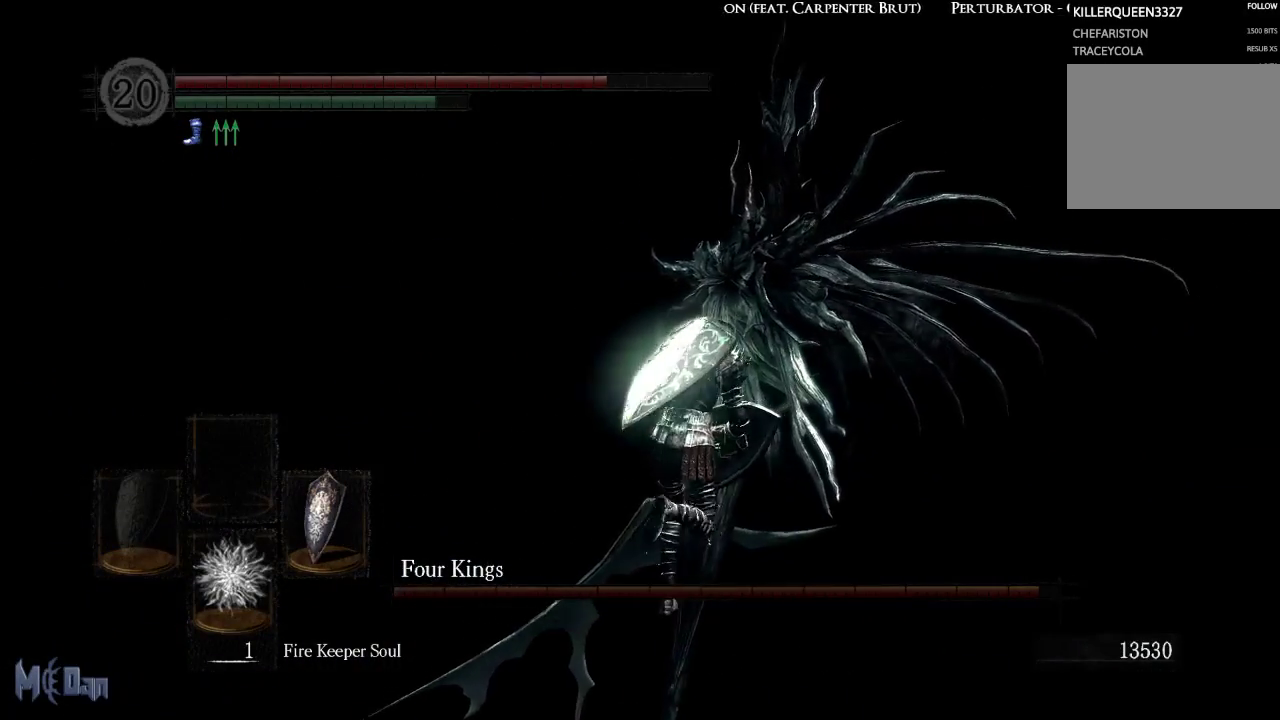
{"dt_ms": 500, "buttons": ["B"], "left_stick": "up-right", "right_stick": "down-right", "events": [[433, "right_stick", "down-right"]]}
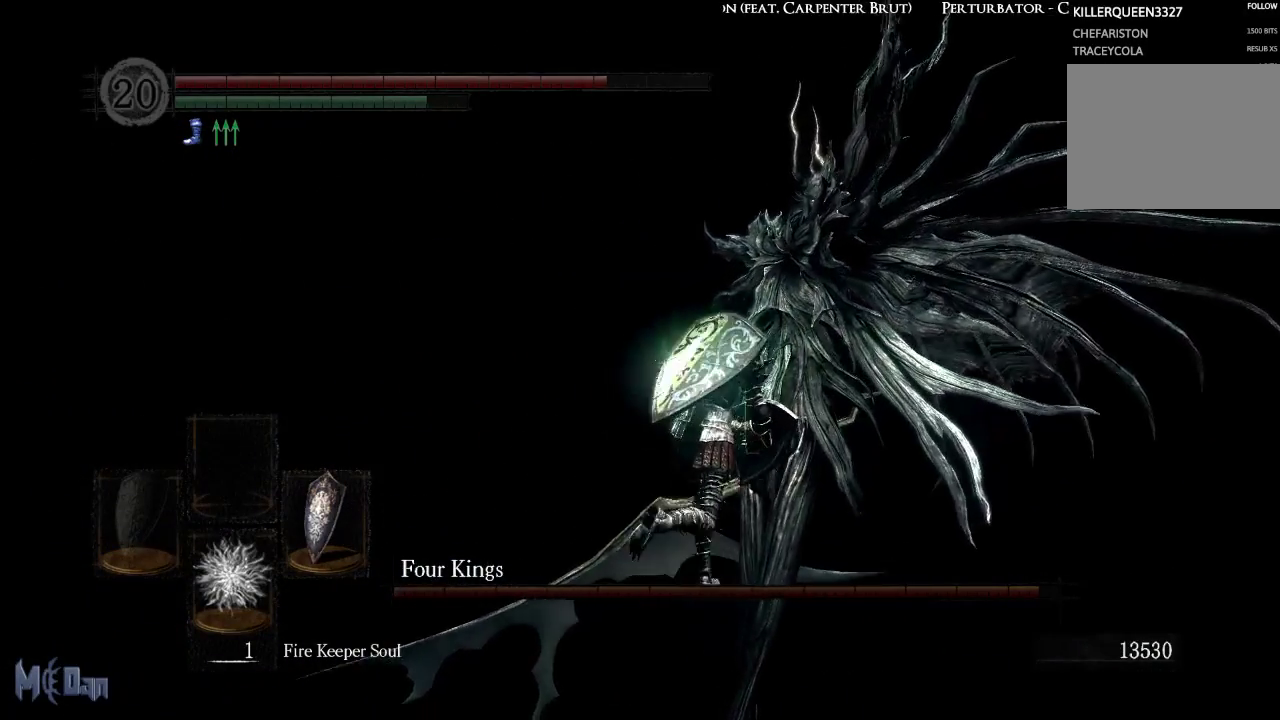
{"dt_ms": 500, "buttons": ["B"], "left_stick": "up", "right_stick": "center", "events": [[117, "left_stick", "up"], [450, "right_stick", "center"]]}
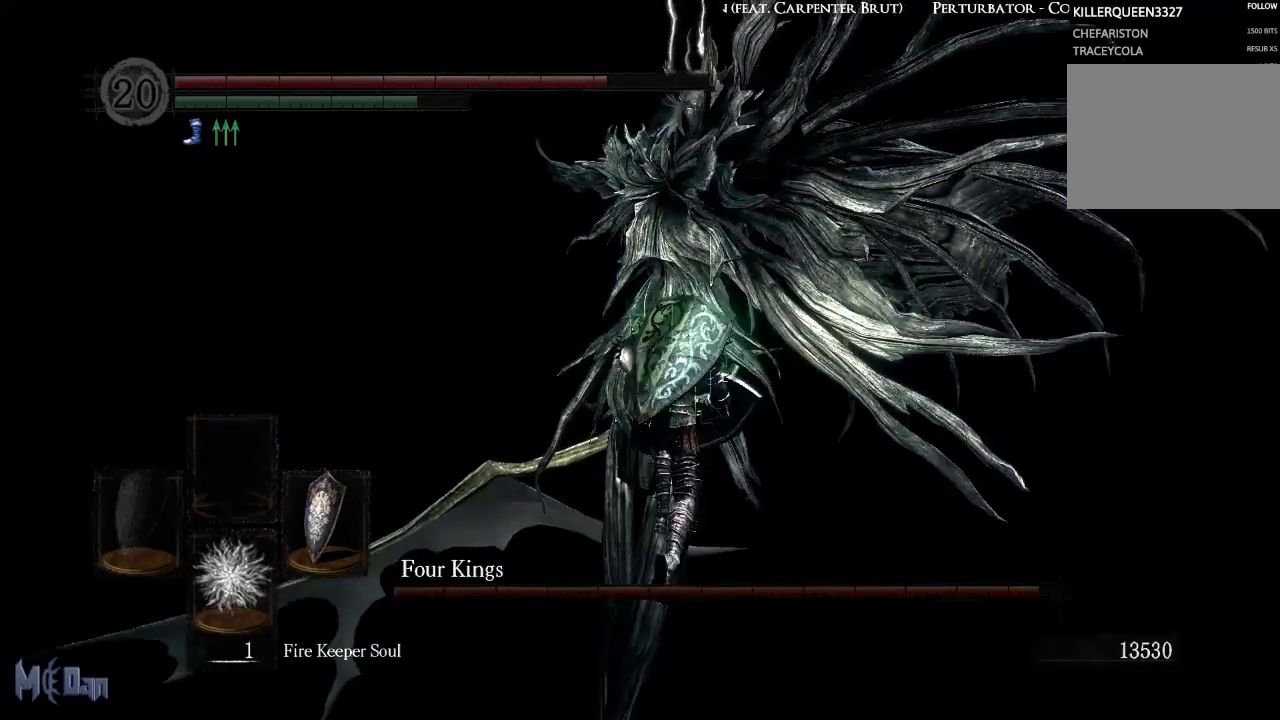
{"dt_ms": 500, "buttons": [], "left_stick": "up-right", "right_stick": "center", "events": [[133, "B", "up"], [250, "left_stick", "up-right"]]}
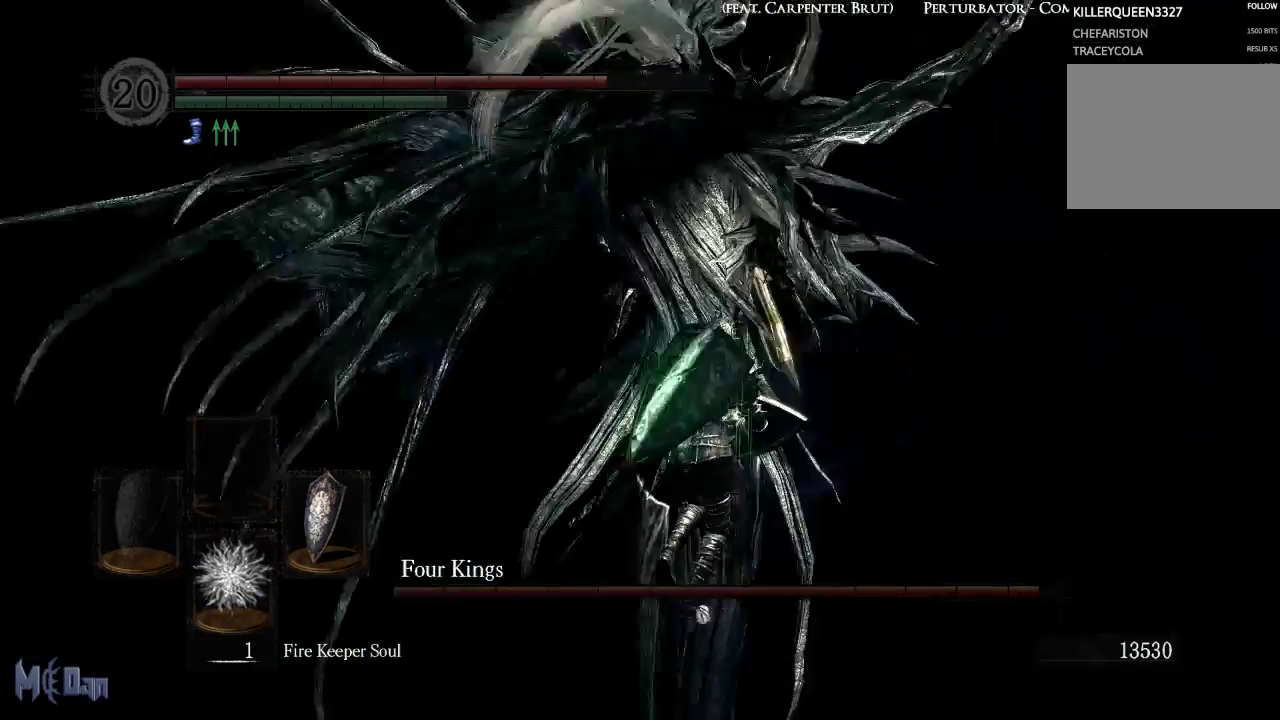
{"dt_ms": 500, "buttons": ["B"], "left_stick": "up", "right_stick": "center", "events": [[233, "left_stick", "up"], [467, "B", "down"]]}
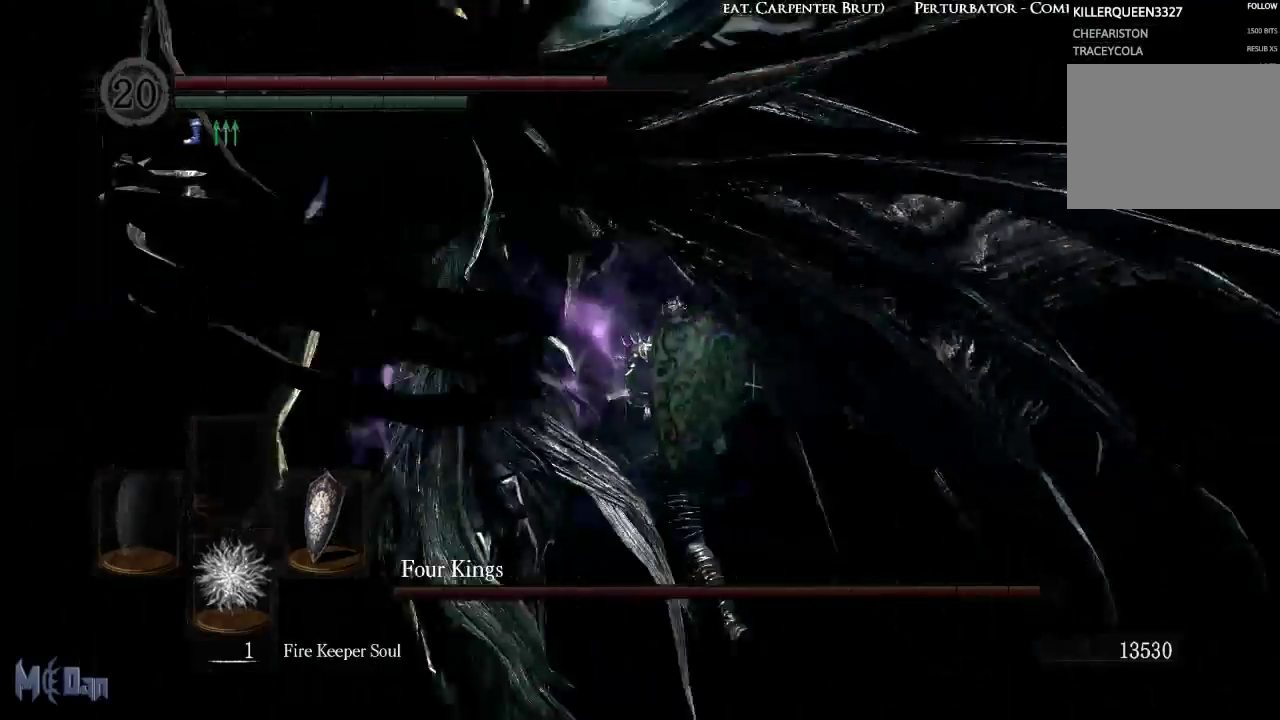
{"dt_ms": 500, "buttons": [], "left_stick": "up-right", "right_stick": "left", "events": [[83, "B", "up"], [300, "right_stick", "left"], [467, "left_stick", "up-right"]]}
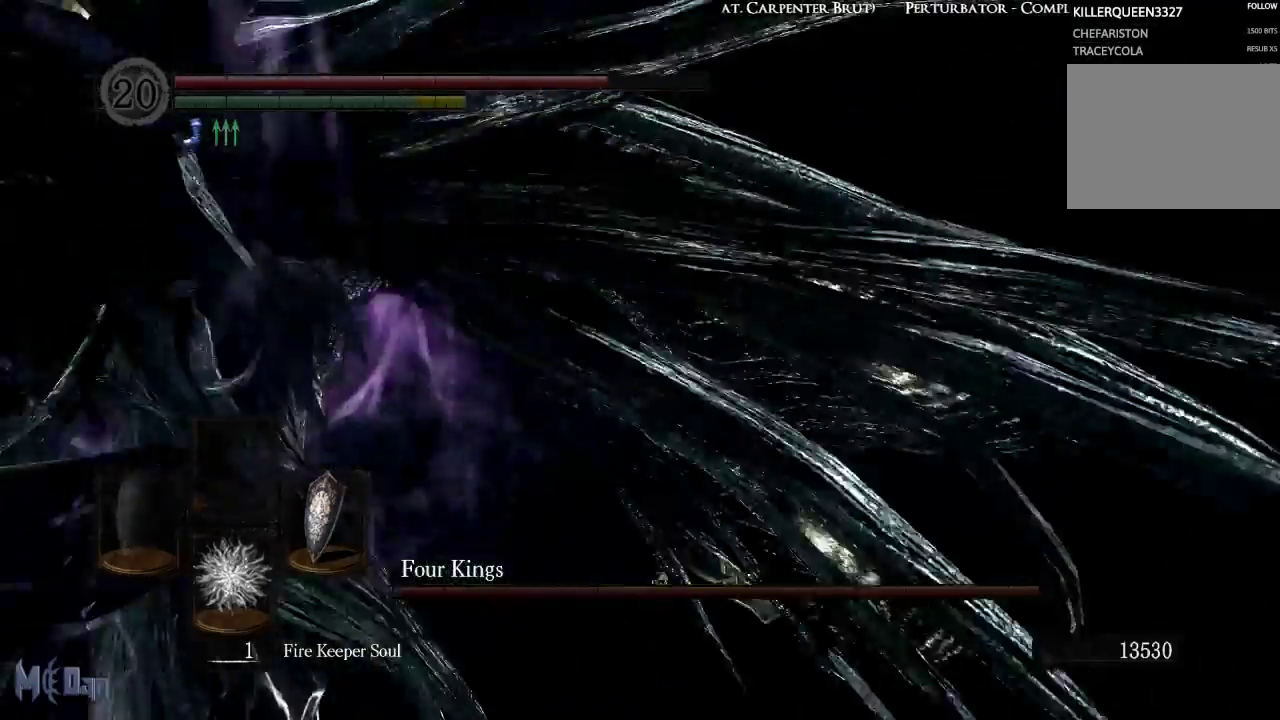
{"dt_ms": 500, "buttons": [], "left_stick": "down-right", "right_stick": "center", "events": [[100, "left_stick", "right"], [333, "left_stick", "down-right"], [350, "right_stick", "center"]]}